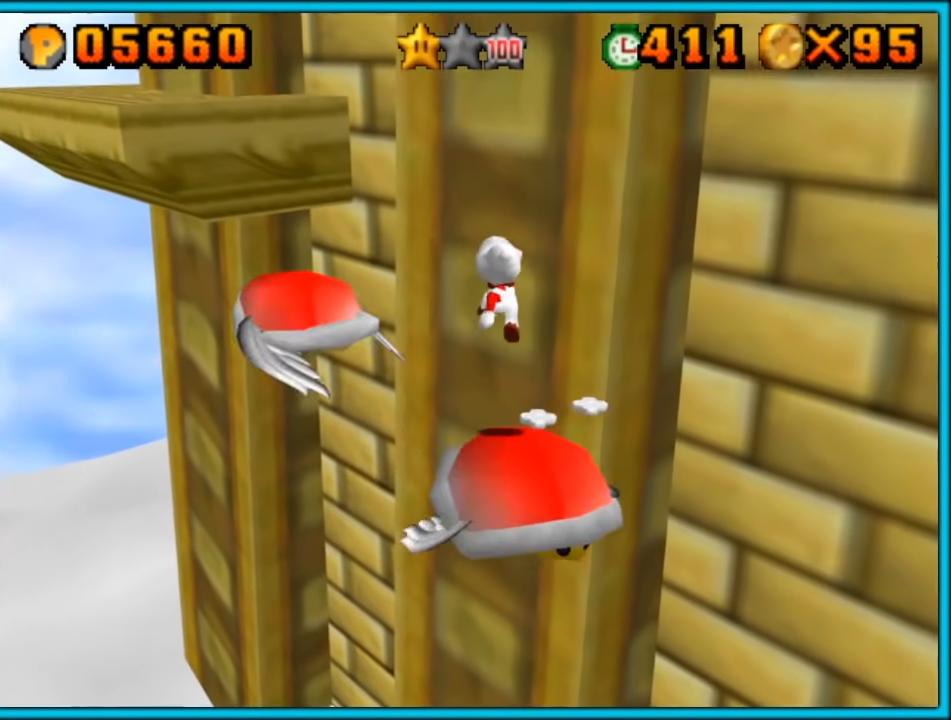
Gameplay with a controller (Nintendo layout); each line is a JSON object with the inputs held at the frame after it (dt_ms = milliseconds from this image to that frame). "button_events" lists button changes between this image and that frame as [ms after this image, input, new state], when the widget could be followed in between (sticks are given only as held states). Not read: L1 L3 R3.
{"dt_ms": 500, "buttons": ["A"], "left_stick": "down", "button_events": [[283, "A", "up"], [383, "A", "down"]]}
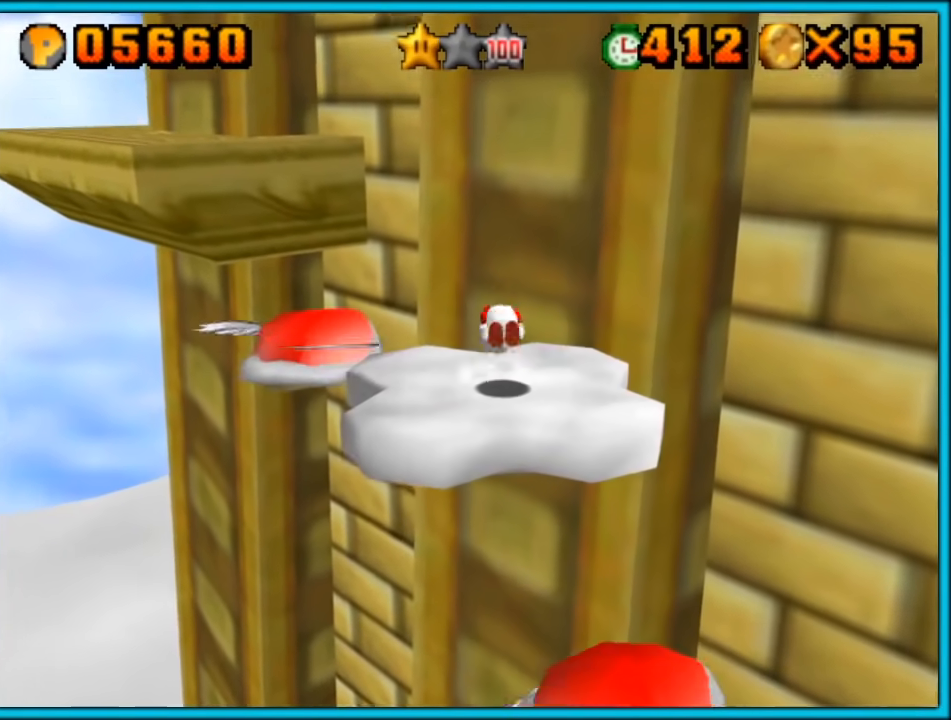
{"dt_ms": 500, "buttons": [], "left_stick": "center", "button_events": [[183, "A", "up"]]}
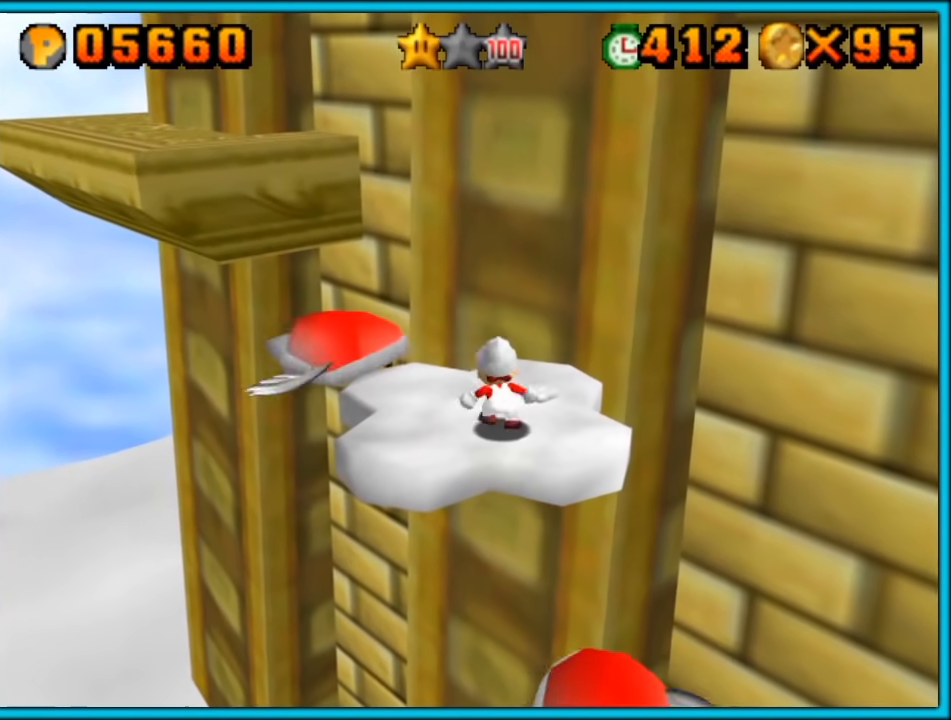
{"dt_ms": 500, "buttons": ["A"], "left_stick": "up-right", "button_events": [[333, "A", "down"]]}
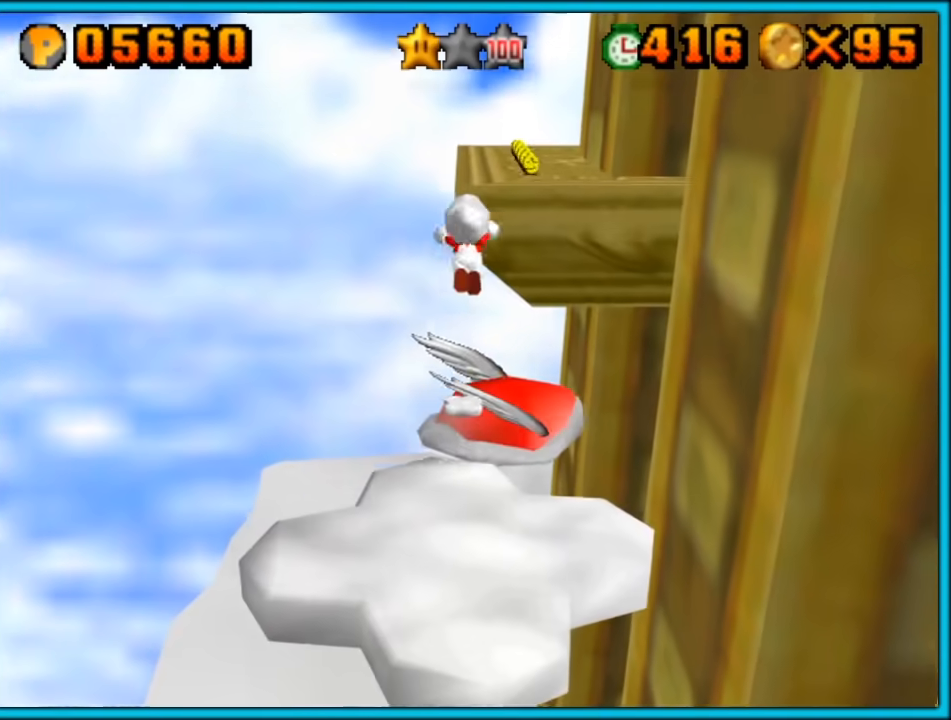
{"dt_ms": 500, "buttons": [], "left_stick": "up", "button_events": [[67, "B", "down"], [217, "A", "up"], [250, "B", "up"], [333, "C_LEFT", "down"], [467, "C_LEFT", "up"]]}
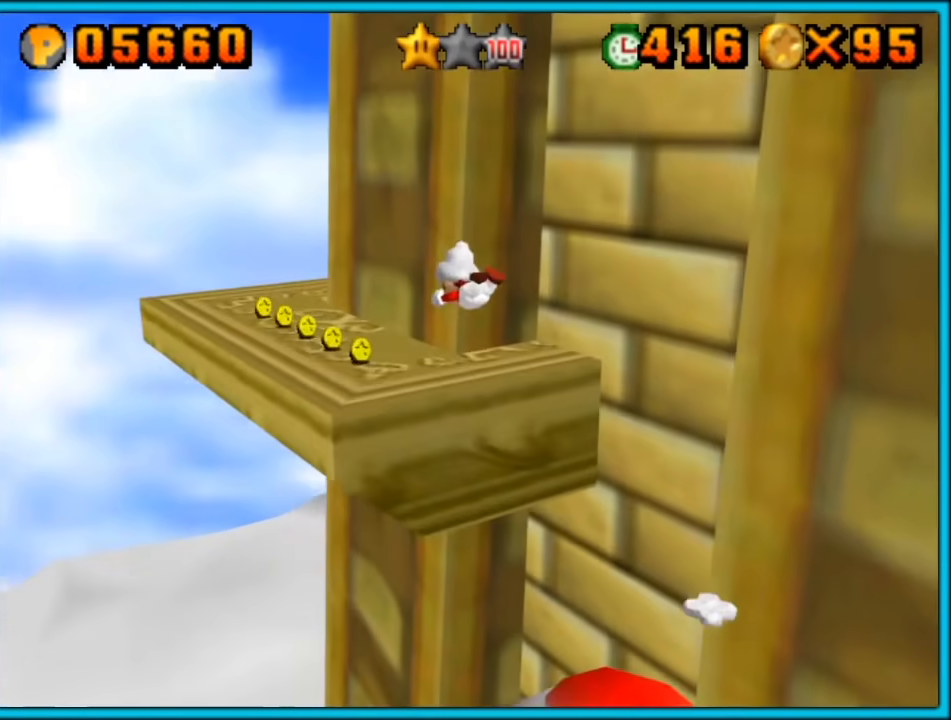
{"dt_ms": 500, "buttons": ["A"], "left_stick": "up", "button_events": [[400, "A", "down"]]}
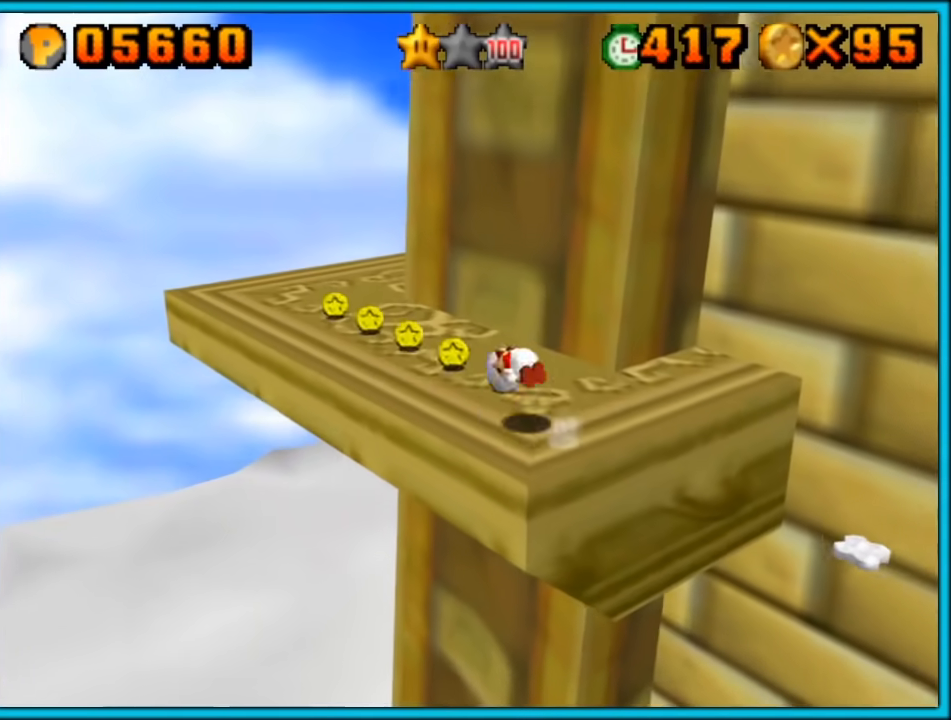
{"dt_ms": 1000, "buttons": [], "left_stick": "down-right", "button_events": [[183, "A", "up"], [367, "C_LEFT", "down"], [467, "C_LEFT", "up"]]}
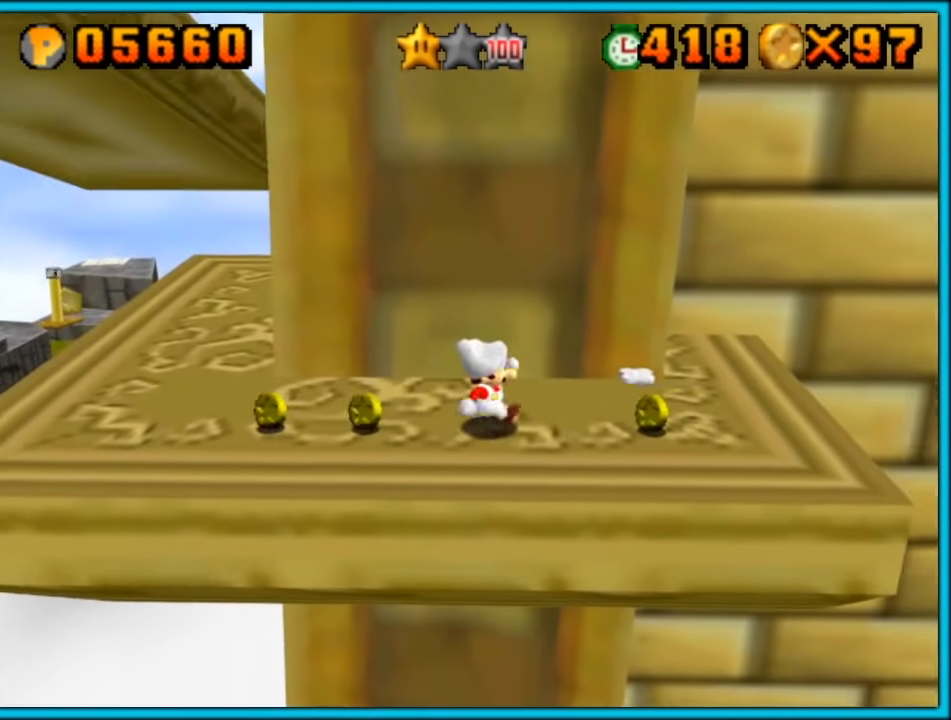
{"dt_ms": 500, "buttons": [], "left_stick": "up-left", "button_events": []}